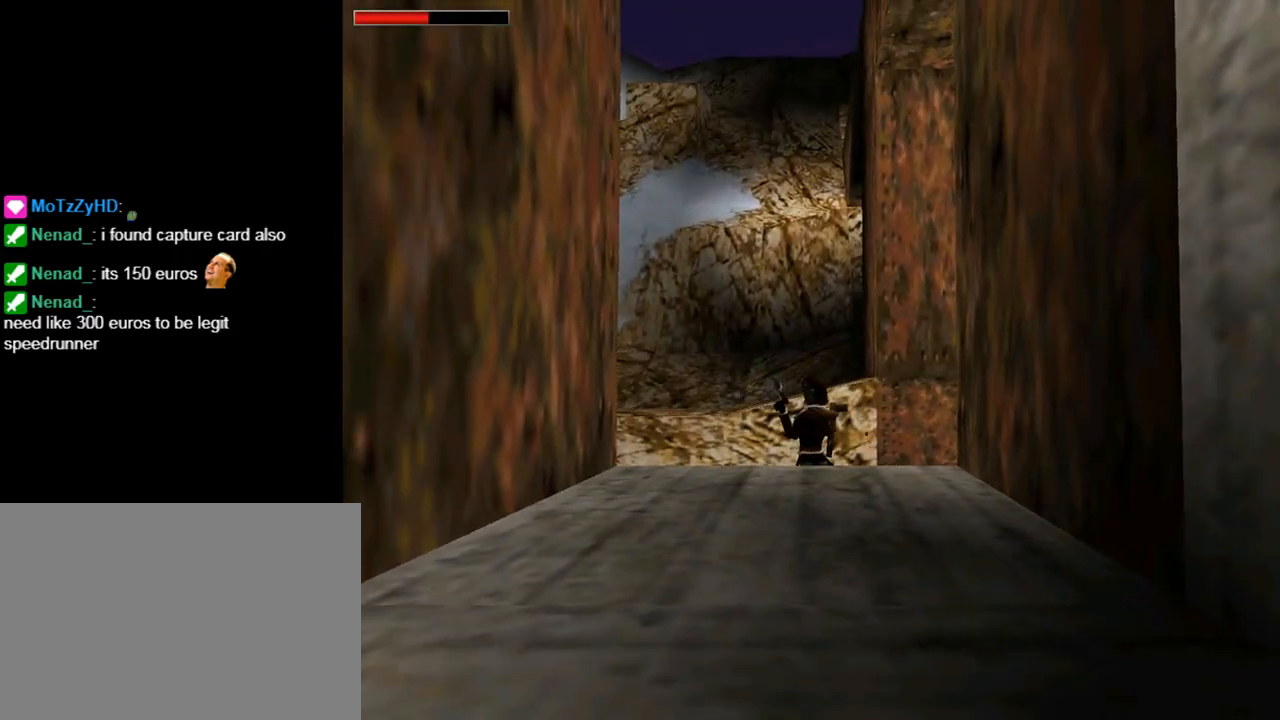
Gameplay with a controller (PlayStation layout); each line is a JSON object with the inputs held at the frame after it. "events" lists button and stick changes between this image and that frame as [ms after this image, input, new state], when the widget could be followed in between. Not read: L2 R2 right_stick.
{"buttons": ["CROSS", "L1"], "left_stick": "center", "events": []}
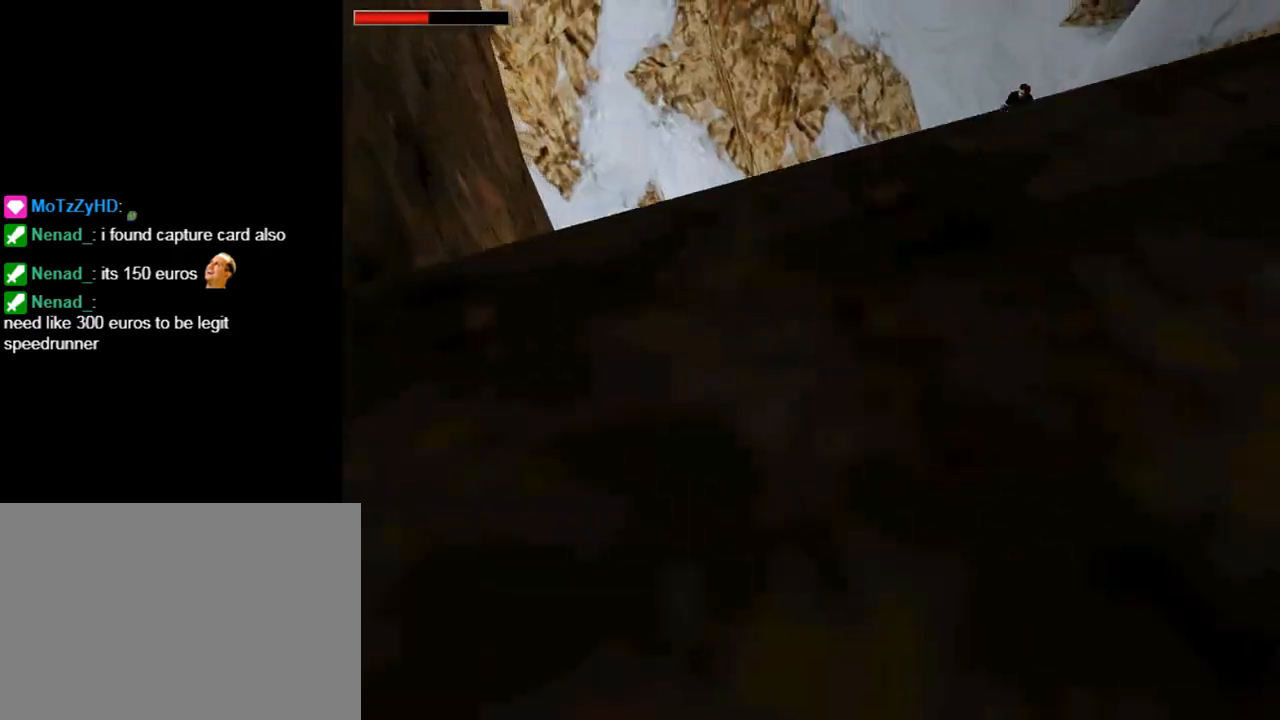
{"buttons": ["CROSS", "DPAD_UP"], "left_stick": "center", "events": [[100, "DPAD_UP", "down"], [100, "L1", "up"], [167, "DPAD_LEFT", "down"], [467, "DPAD_LEFT", "up"]]}
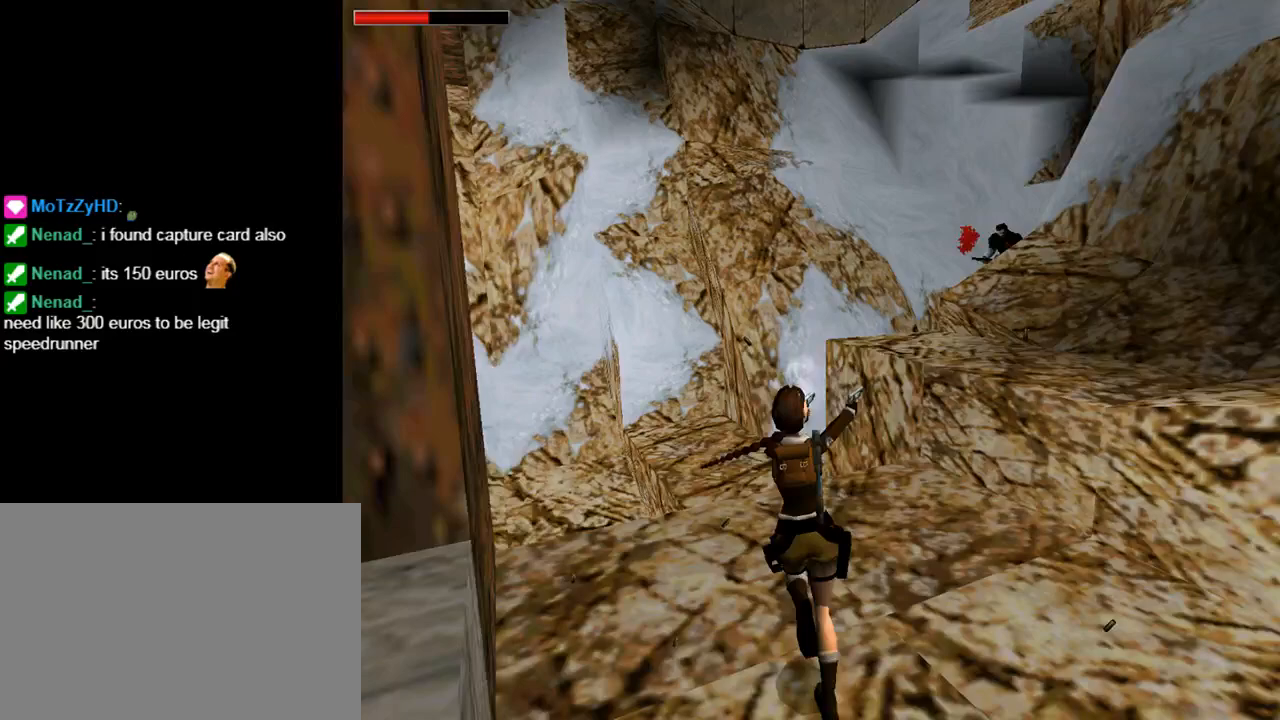
{"buttons": ["CROSS"], "left_stick": "center", "events": [[33, "DPAD_UP", "up"], [267, "DPAD_RIGHT", "down"], [467, "DPAD_RIGHT", "up"]]}
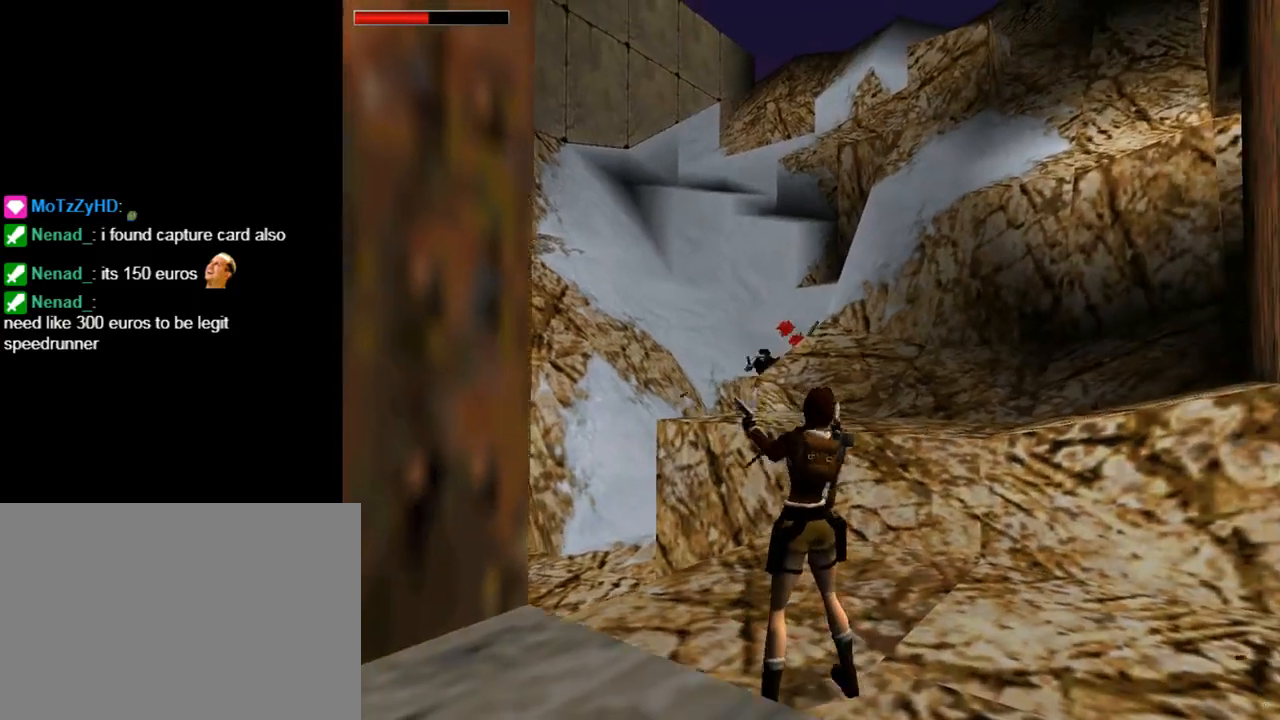
{"buttons": ["CROSS"], "left_stick": "center", "events": []}
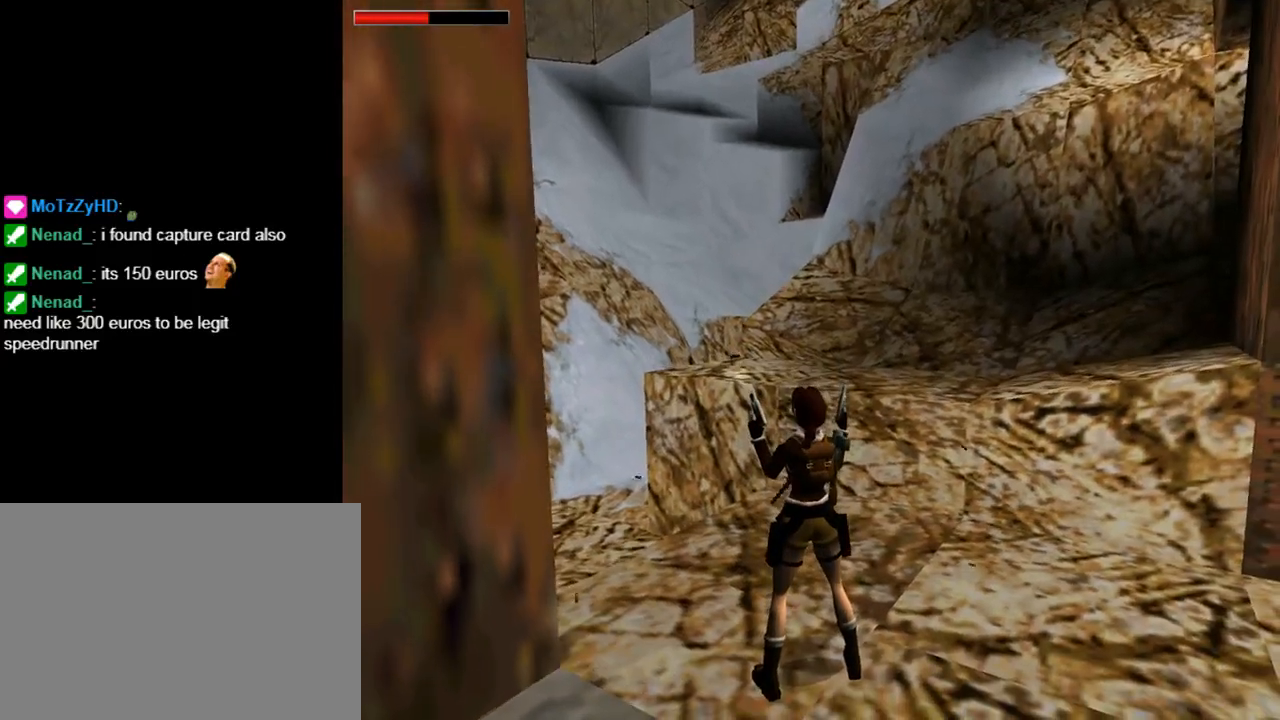
{"buttons": ["CROSS"], "left_stick": "center", "events": []}
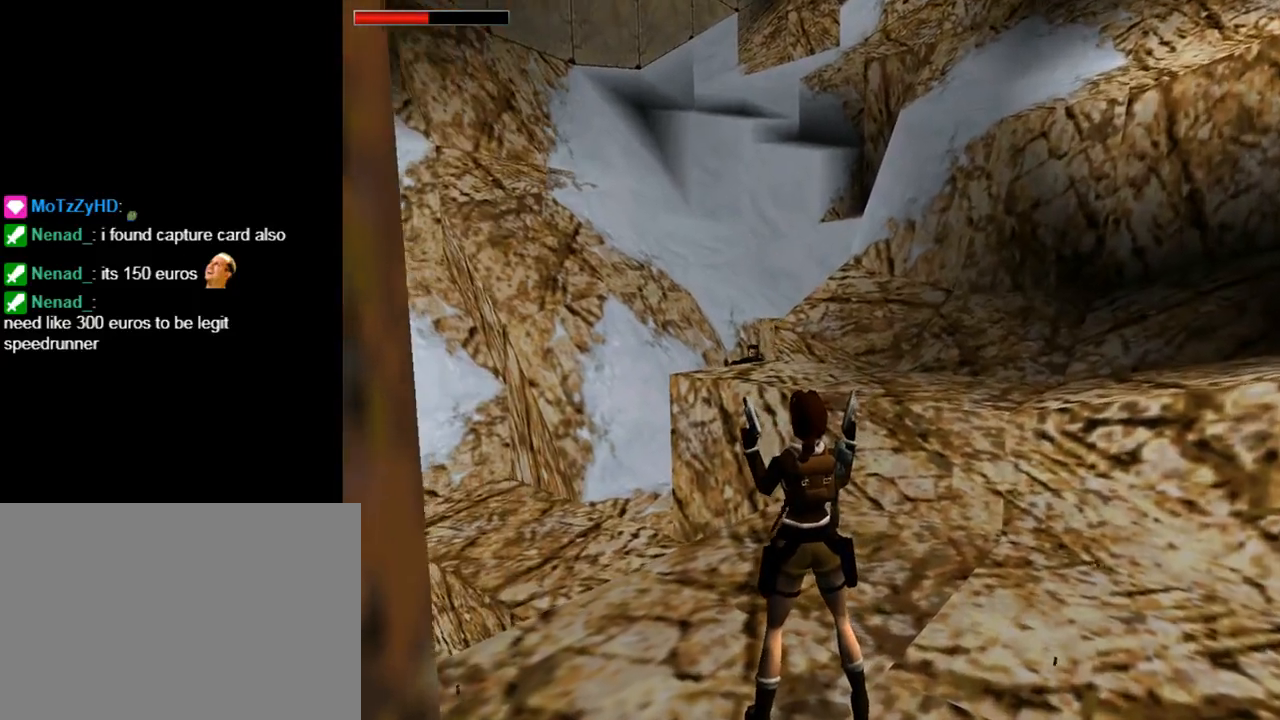
{"buttons": ["CROSS"], "left_stick": "center", "events": []}
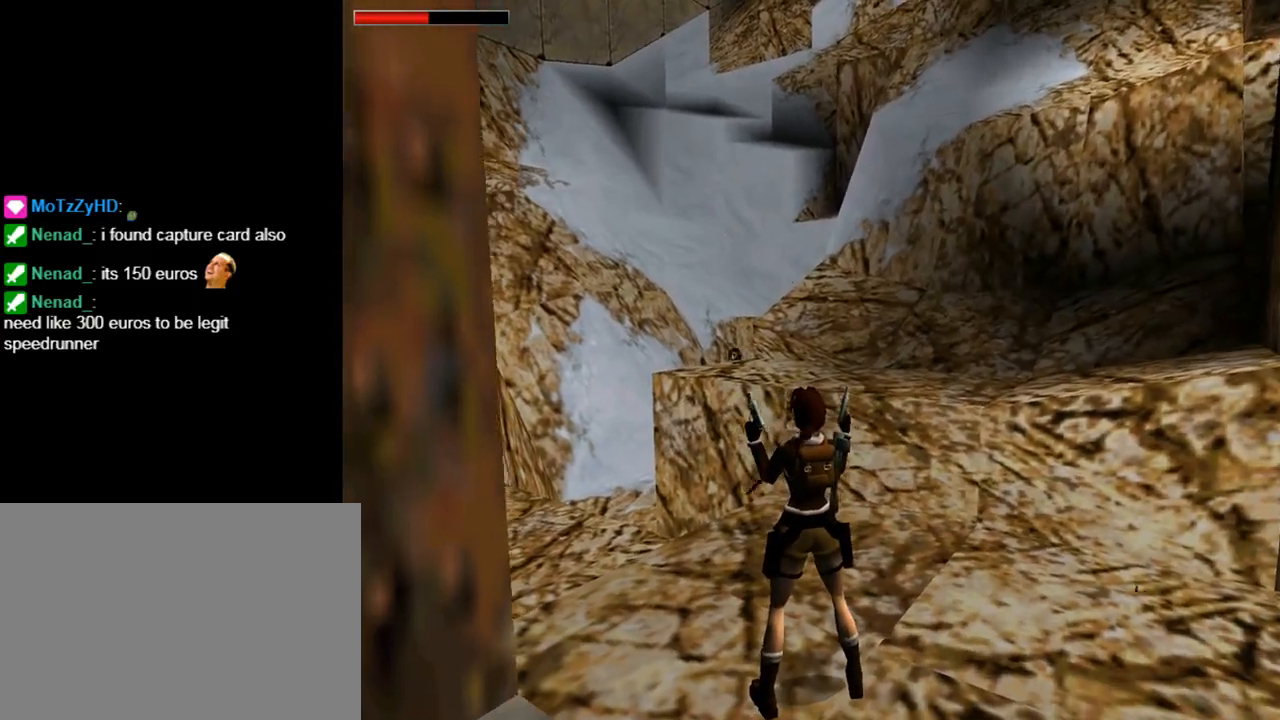
{"buttons": ["CROSS"], "left_stick": "center", "events": []}
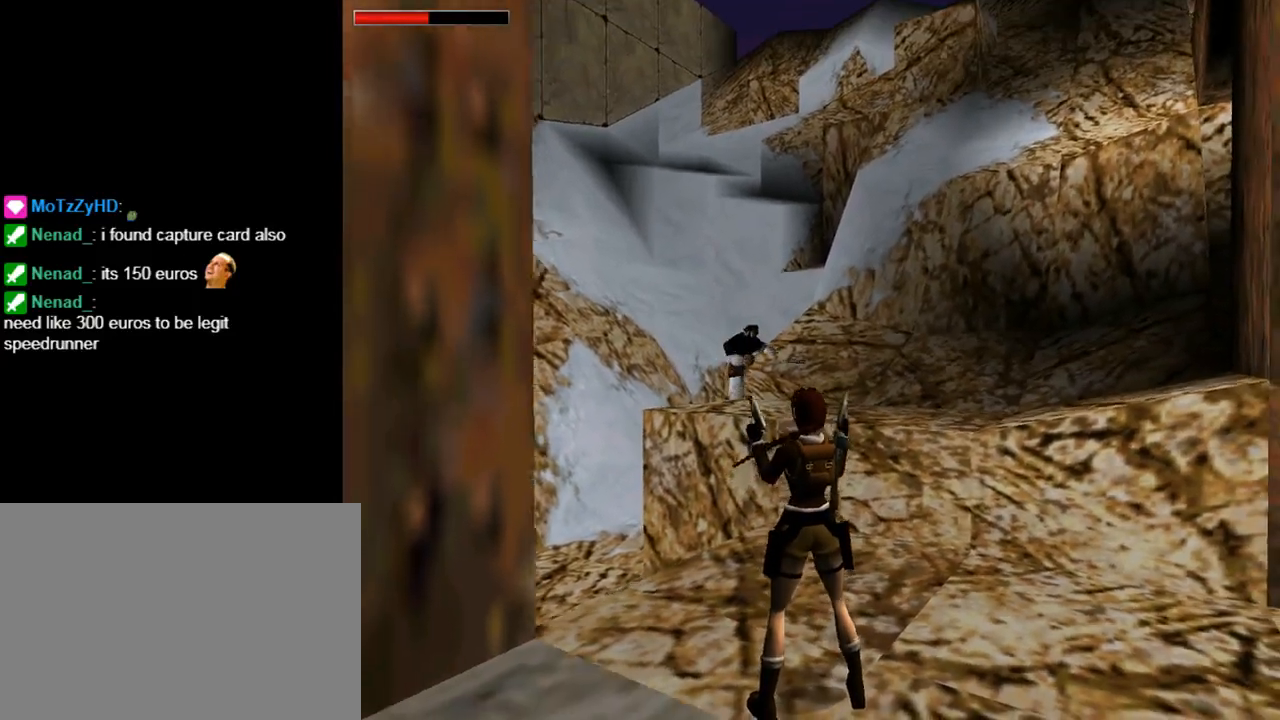
{"buttons": ["CROSS"], "left_stick": "center", "events": []}
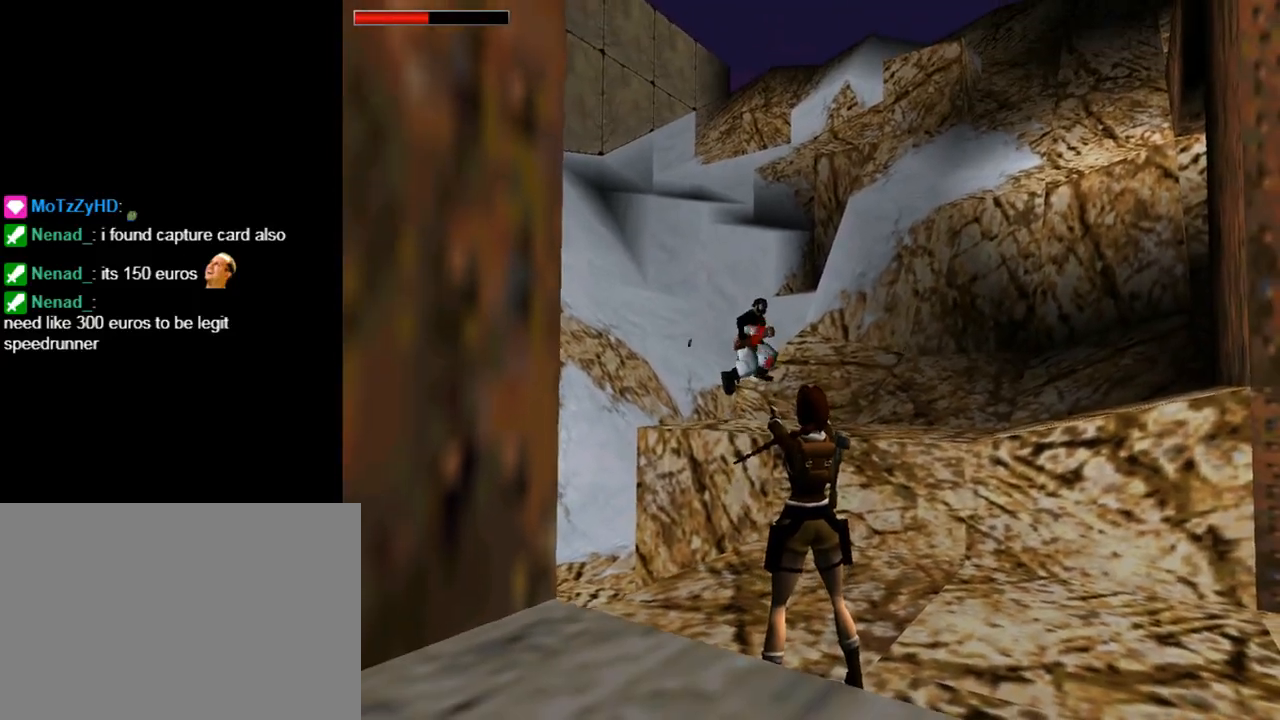
{"buttons": ["CROSS"], "left_stick": "center", "events": []}
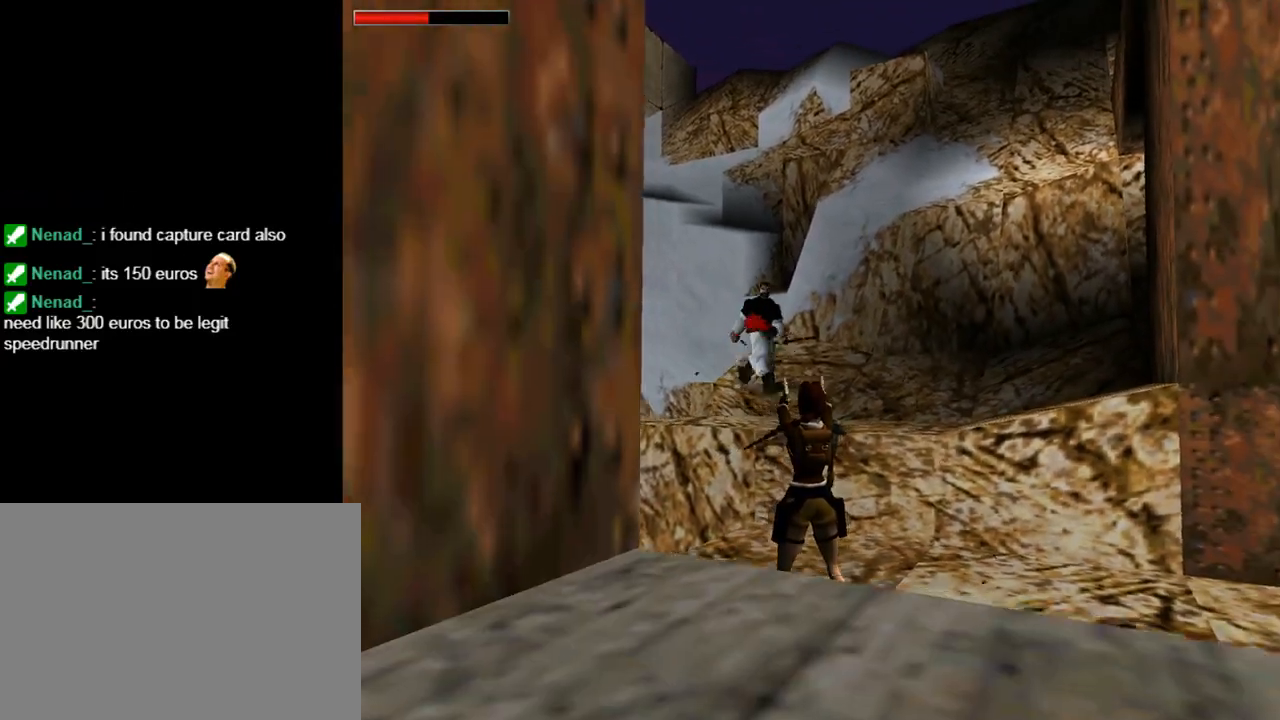
{"buttons": ["CROSS"], "left_stick": "center", "events": []}
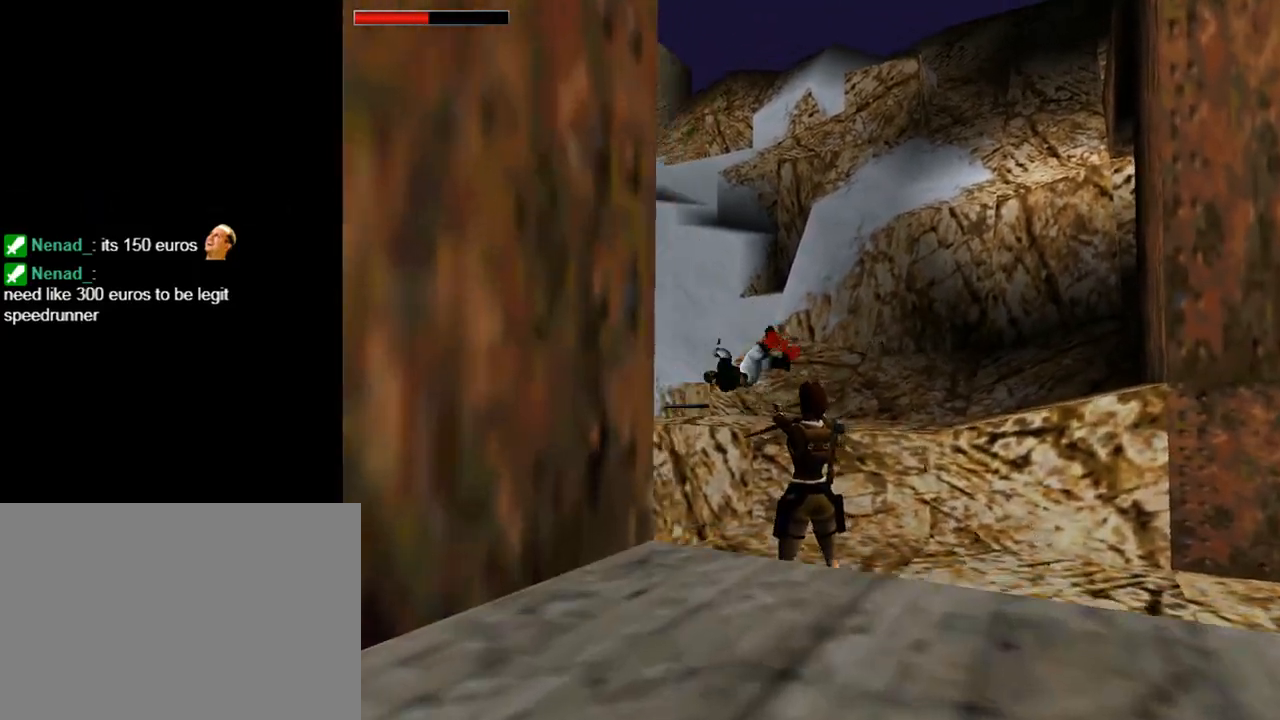
{"buttons": ["DPAD_RIGHT"], "left_stick": "center", "events": [[100, "DPAD_RIGHT", "down"], [267, "CROSS", "up"]]}
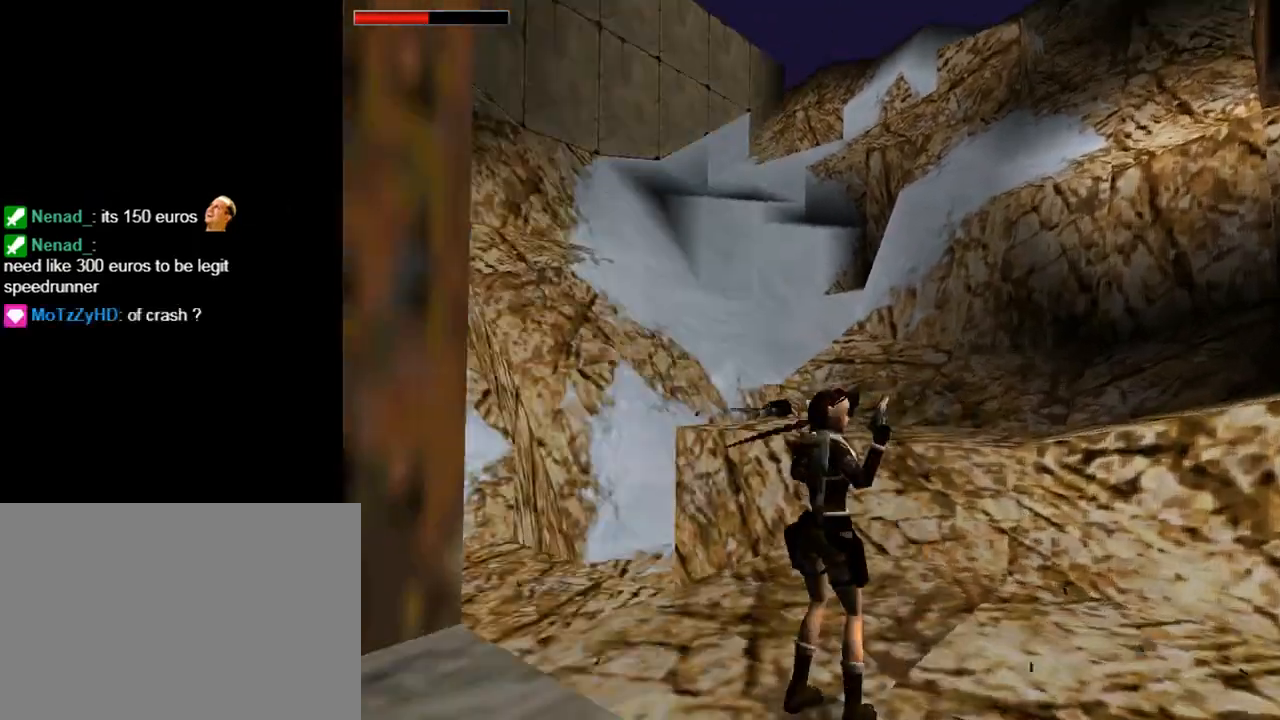
{"buttons": ["CROSS", "DPAD_RIGHT"], "left_stick": "center", "events": [[367, "CROSS", "down"]]}
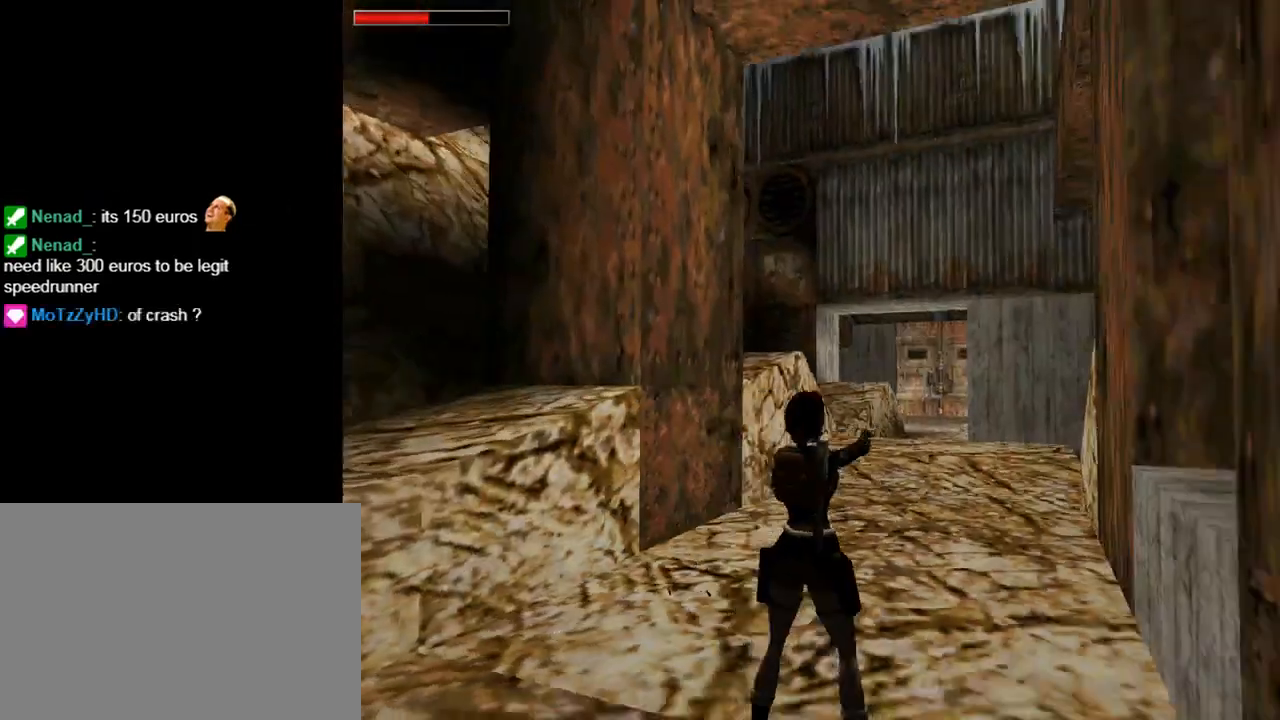
{"buttons": ["CROSS", "DPAD_UP"], "left_stick": "center", "events": [[100, "DPAD_RIGHT", "up"], [233, "DPAD_UP", "down"]]}
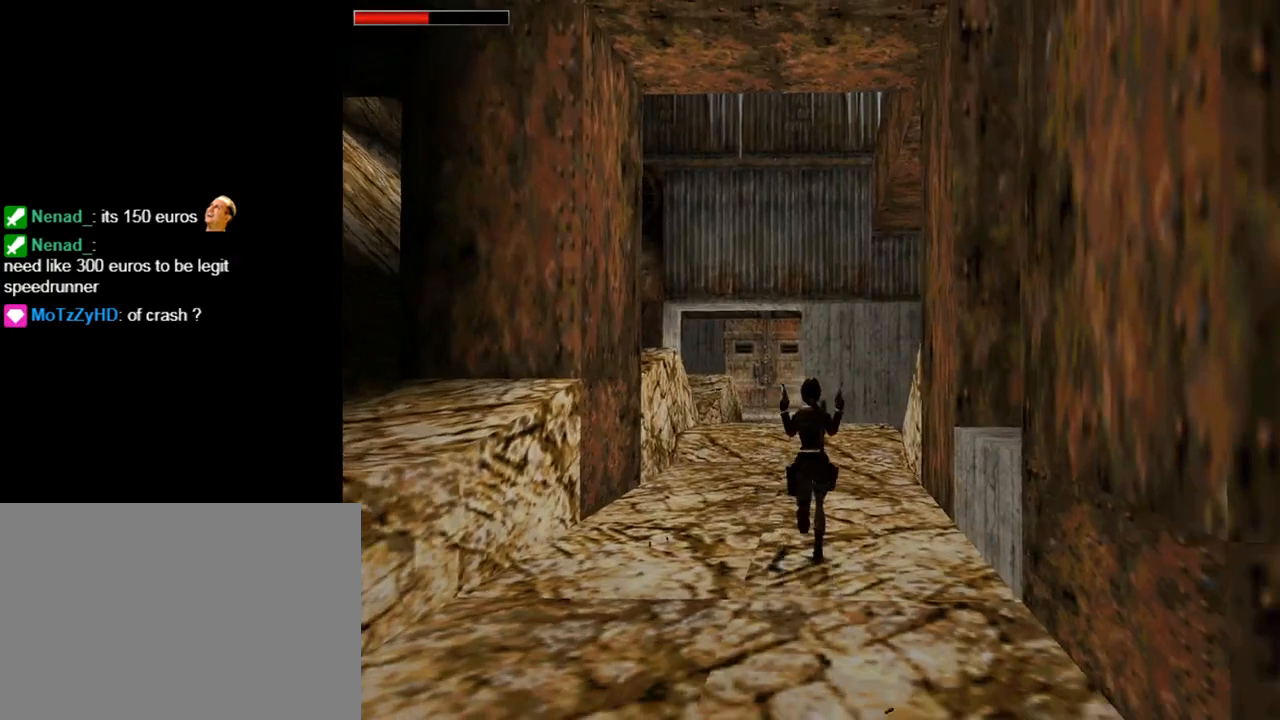
{"buttons": ["DPAD_UP", "DPAD_LEFT"], "left_stick": "center", "events": [[33, "CROSS", "up"], [33, "DPAD_RIGHT", "down"], [100, "DPAD_RIGHT", "up"], [333, "DPAD_LEFT", "down"]]}
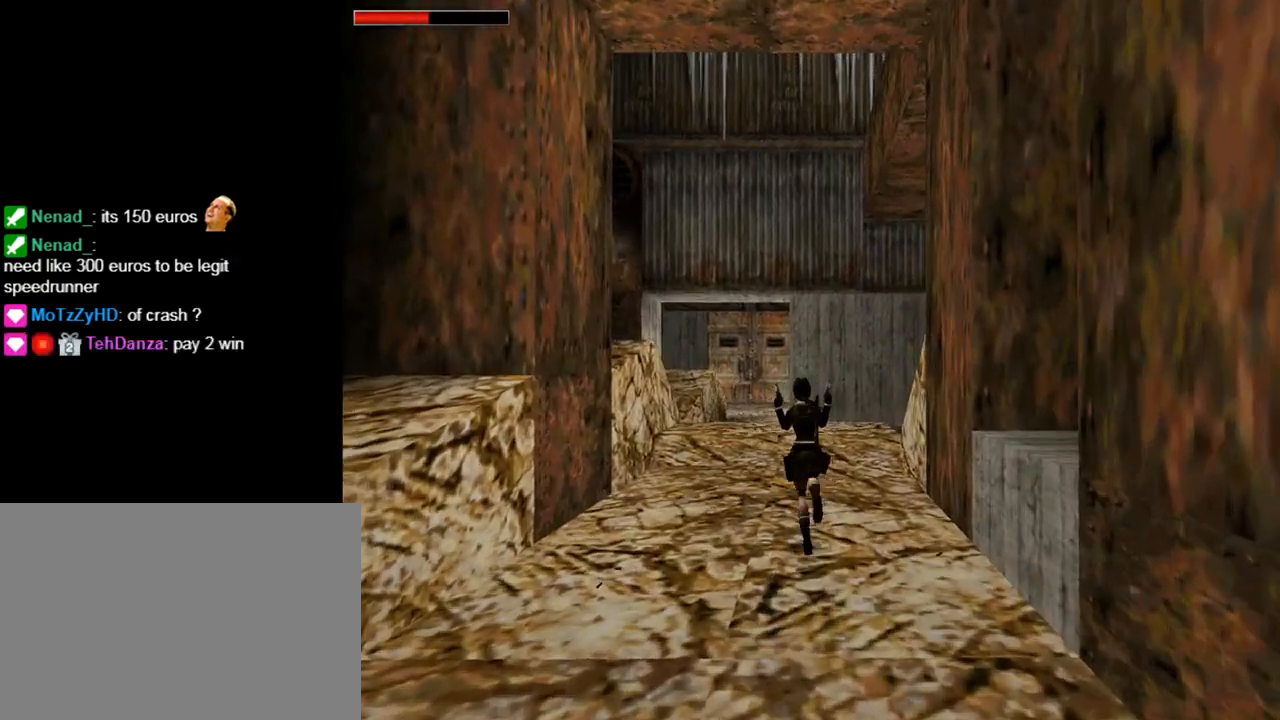
{"buttons": ["DPAD_LEFT"], "left_stick": "center", "events": [[300, "DPAD_UP", "up"]]}
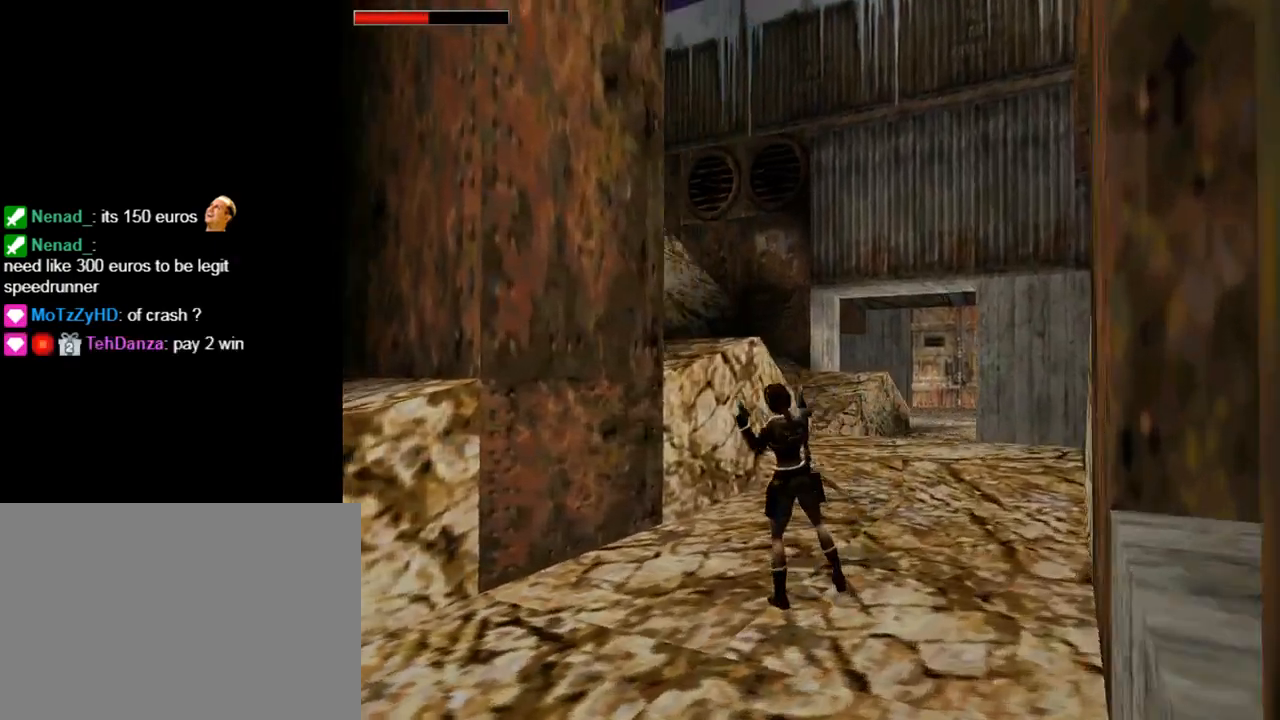
{"buttons": [], "left_stick": "center", "events": [[33, "DPAD_LEFT", "up"]]}
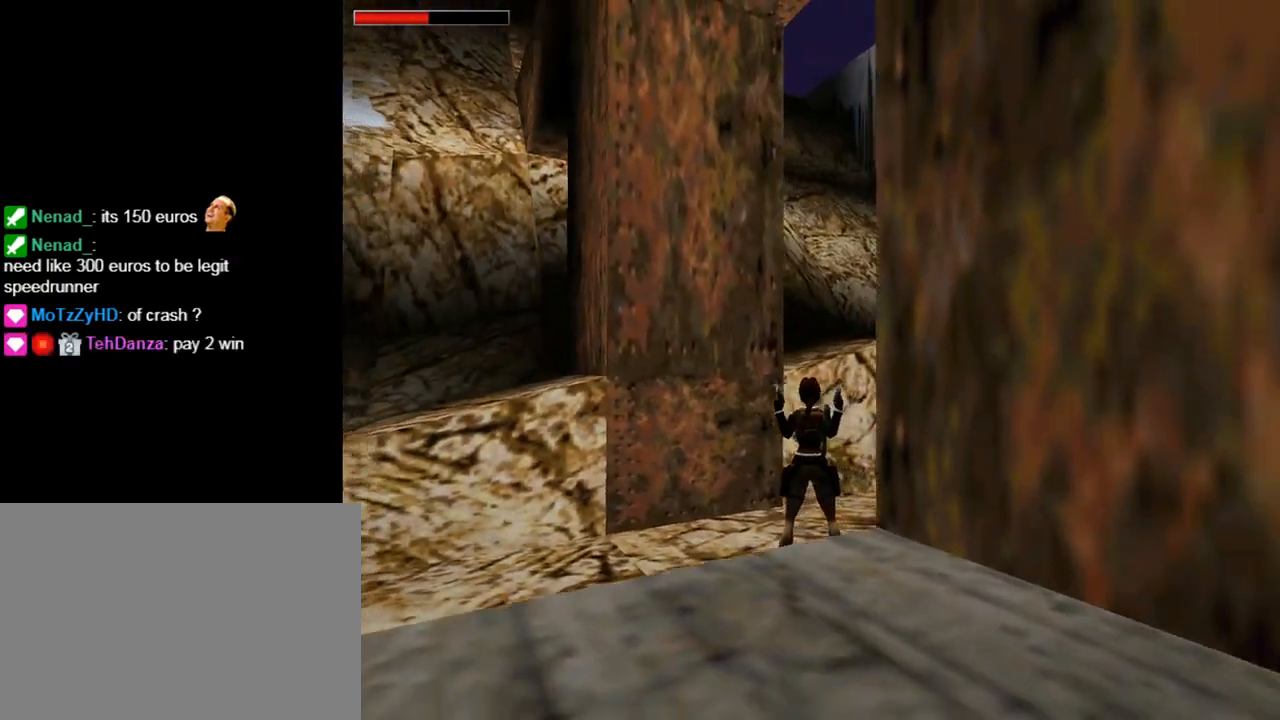
{"buttons": [], "left_stick": "center", "events": [[33, "DPAD_LEFT", "down"], [167, "DPAD_LEFT", "up"]]}
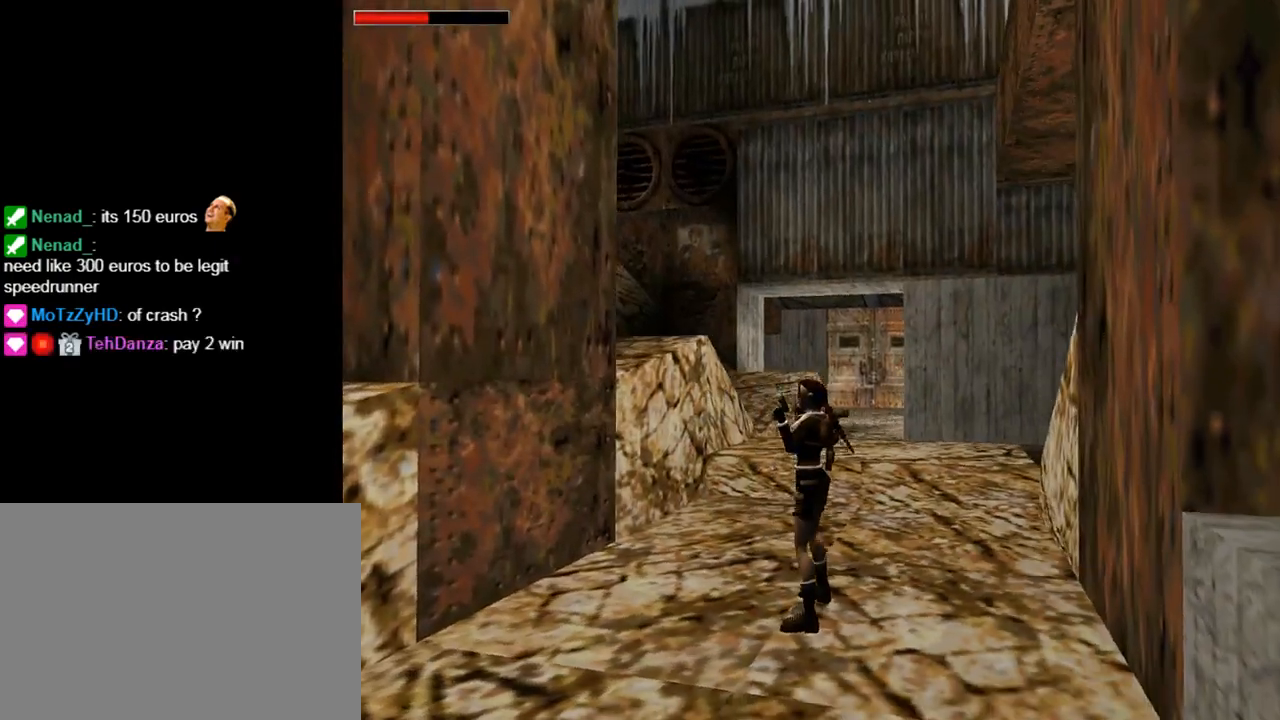
{"buttons": ["L1"], "left_stick": "center", "events": [[67, "L1", "down"]]}
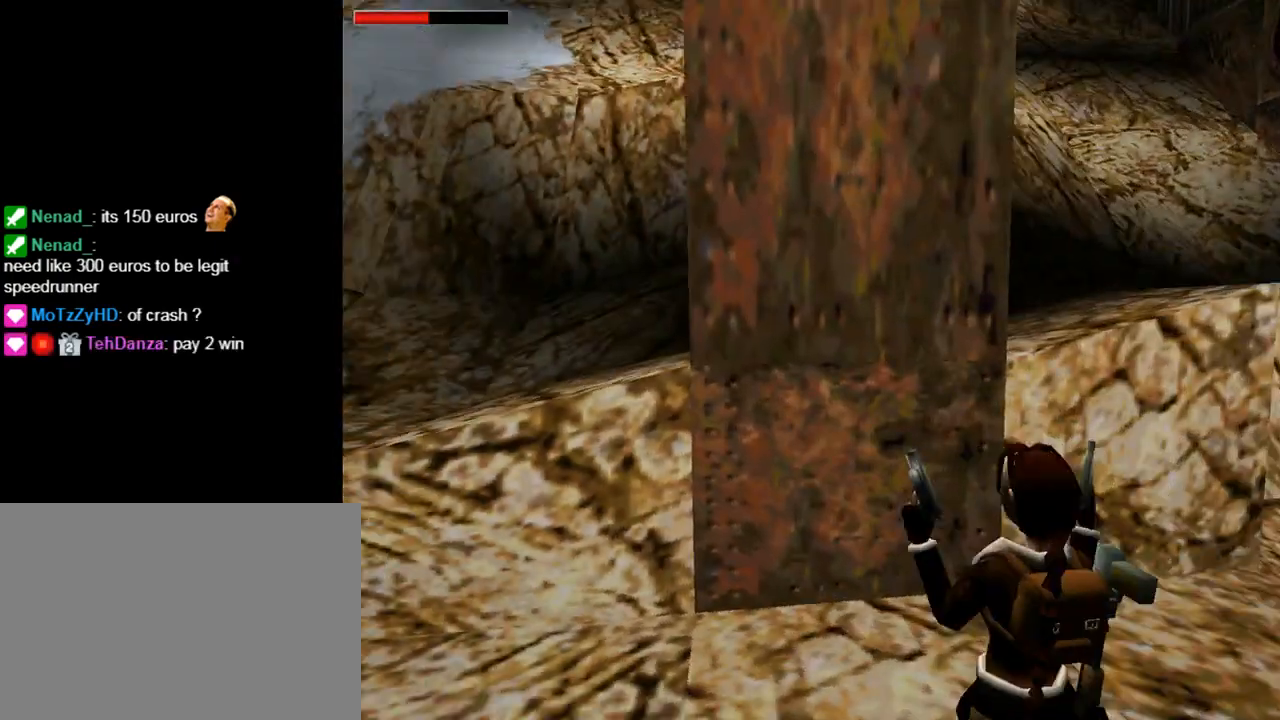
{"buttons": ["L1"], "left_stick": "center", "events": []}
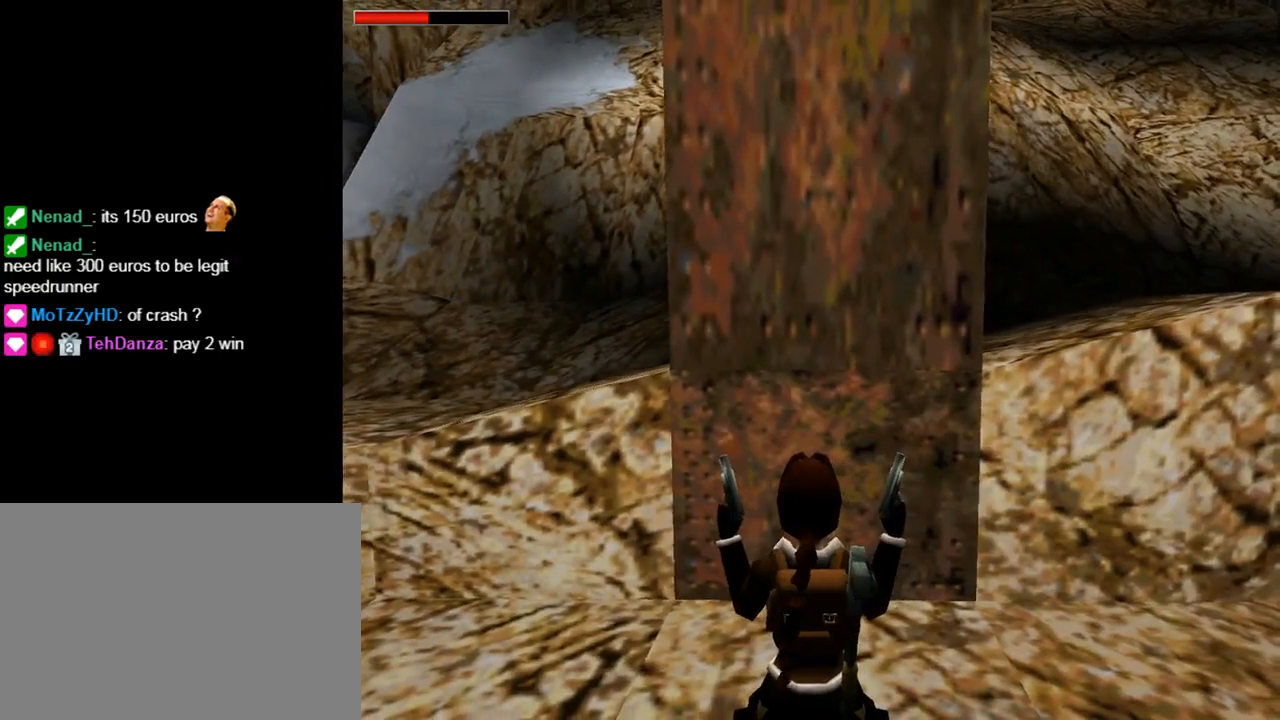
{"buttons": ["L1", "DPAD_LEFT"], "left_stick": "center", "events": [[133, "DPAD_DOWN", "down"], [333, "DPAD_DOWN", "up"], [467, "DPAD_LEFT", "down"]]}
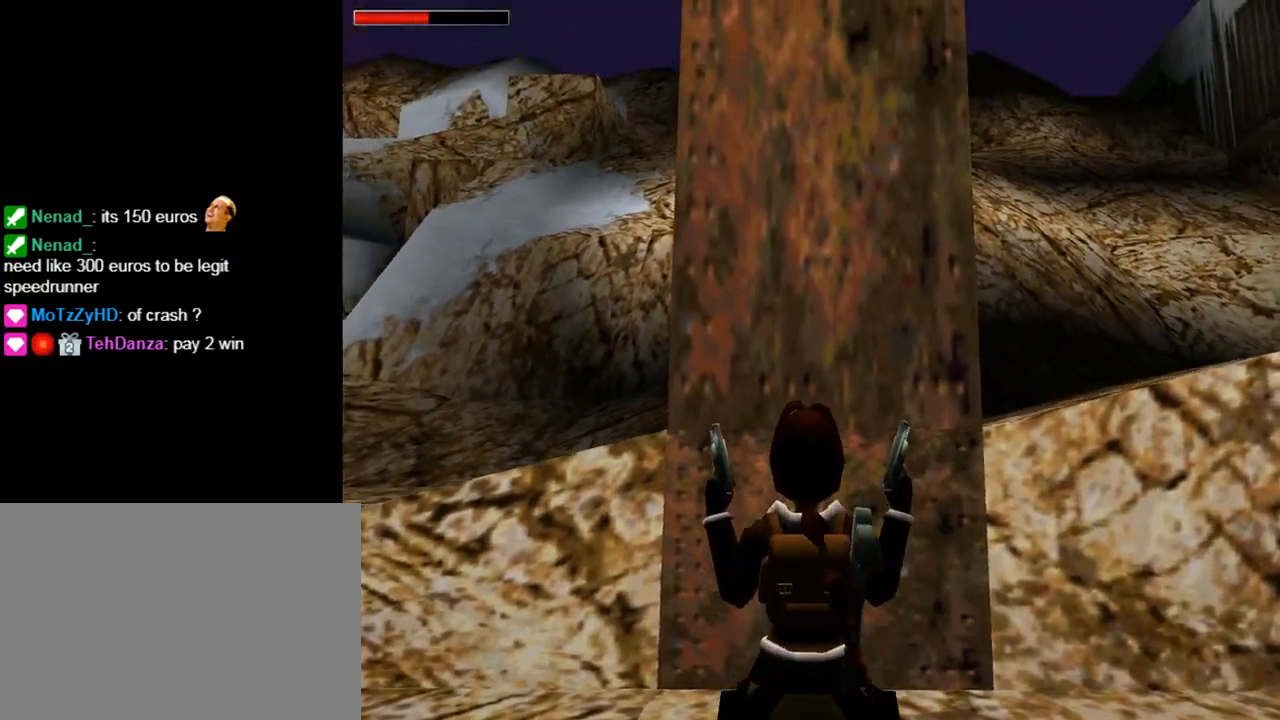
{"buttons": ["L1", "DPAD_UP", "DPAD_LEFT"], "left_stick": "center", "events": [[500, "DPAD_UP", "down"]]}
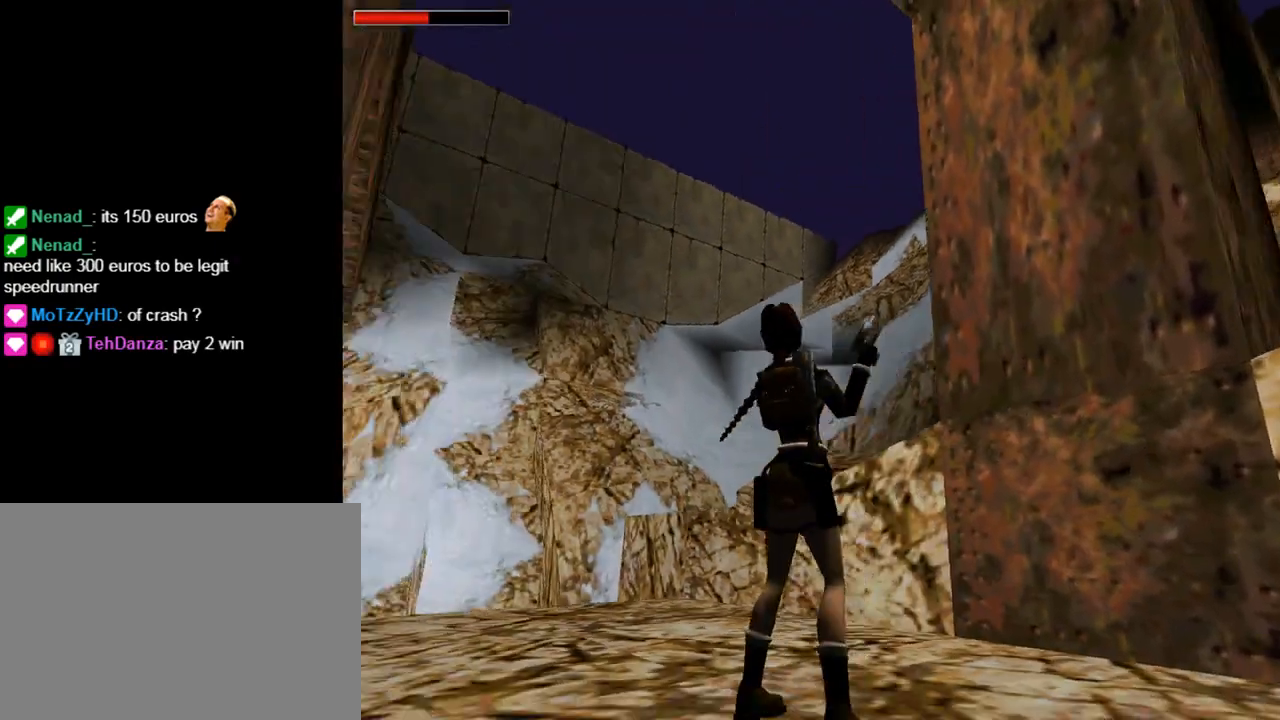
{"buttons": ["L1"], "left_stick": "center", "events": [[167, "DPAD_LEFT", "up"], [167, "DPAD_UP", "up"]]}
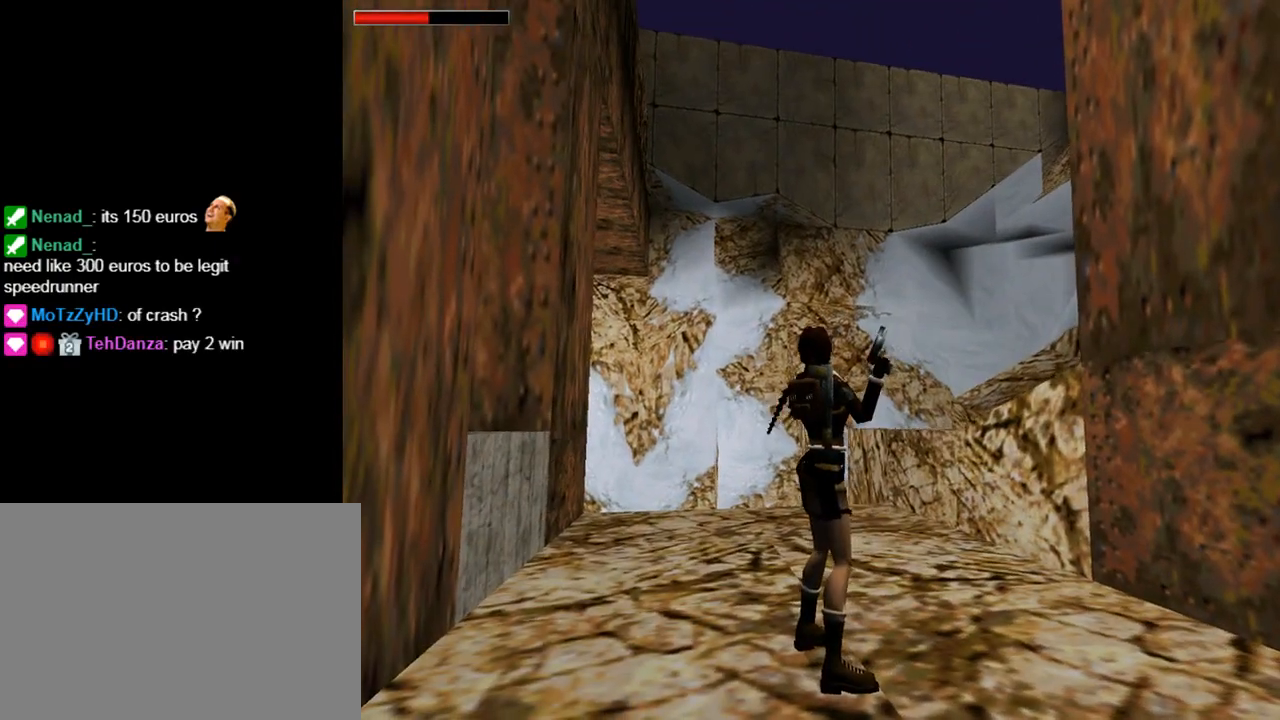
{"buttons": ["L1", "DPAD_RIGHT"], "left_stick": "center", "events": [[100, "DPAD_RIGHT", "down"]]}
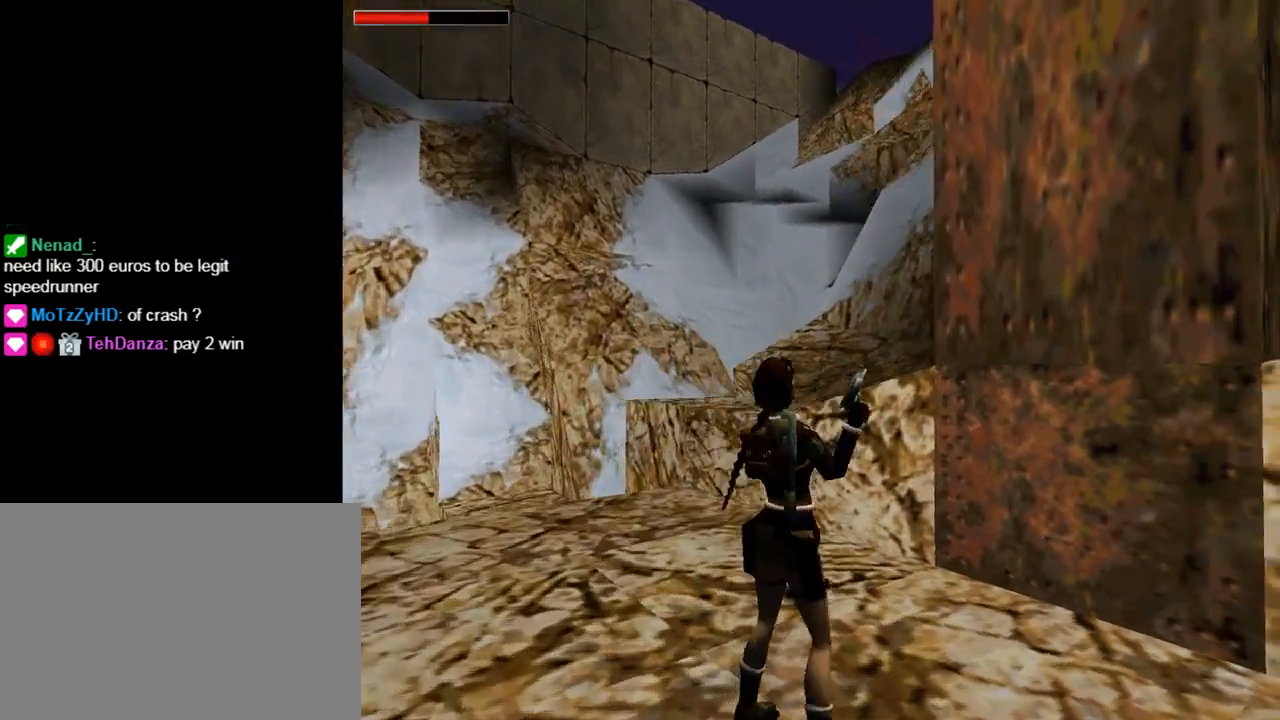
{"buttons": ["L1", "DPAD_RIGHT"], "left_stick": "center", "events": []}
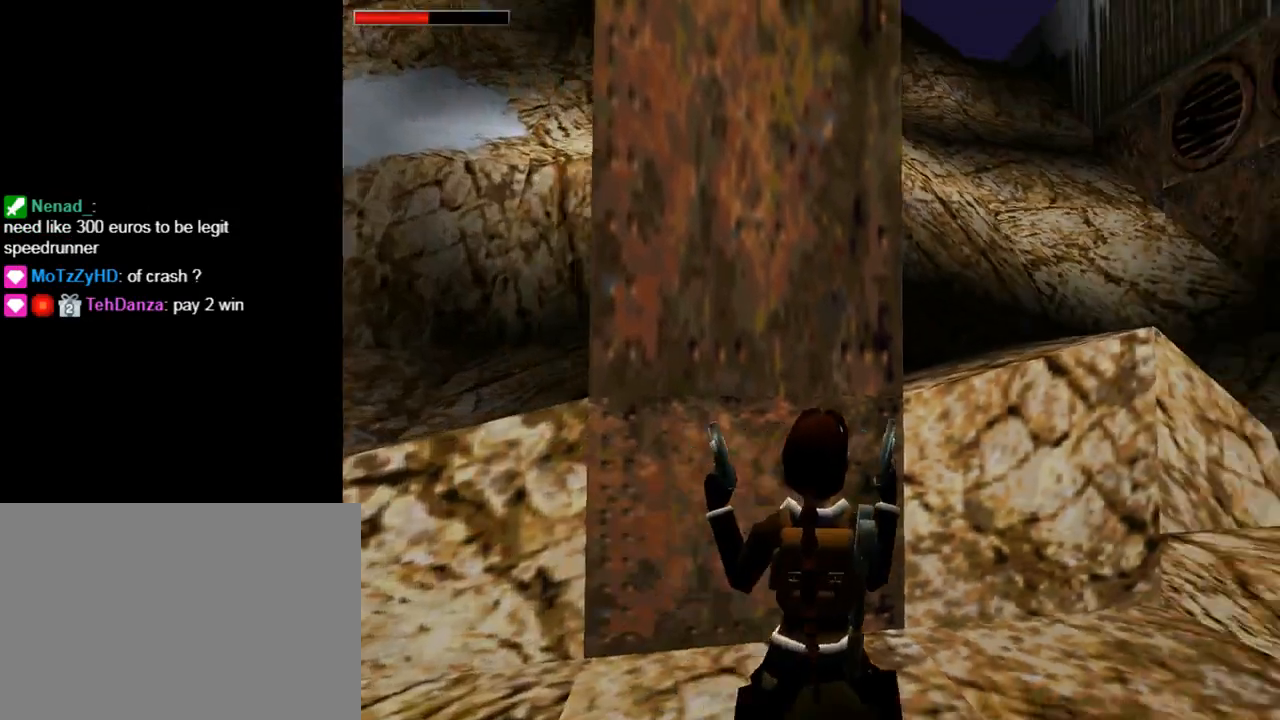
{"buttons": ["L1"], "left_stick": "center", "events": [[133, "DPAD_RIGHT", "up"]]}
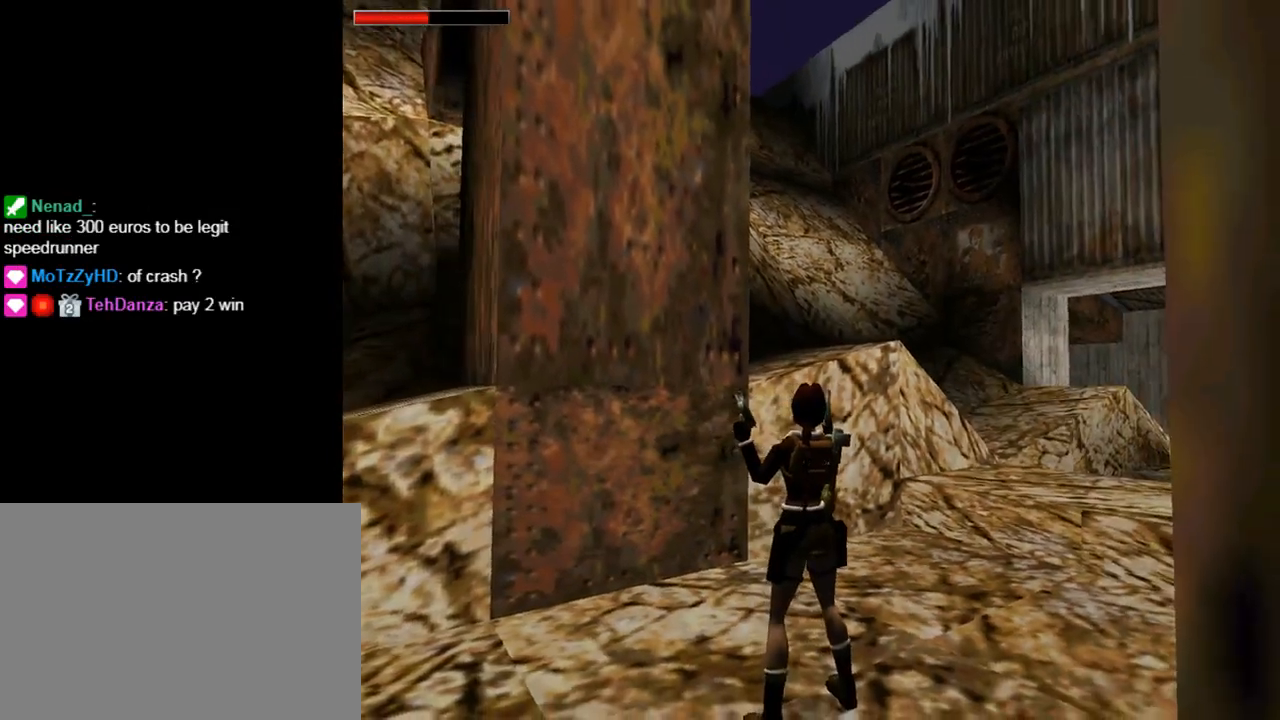
{"buttons": ["DPAD_DOWN"], "left_stick": "center", "events": [[33, "L1", "up"], [67, "DPAD_RIGHT", "down"], [367, "DPAD_RIGHT", "up"], [433, "DPAD_DOWN", "down"]]}
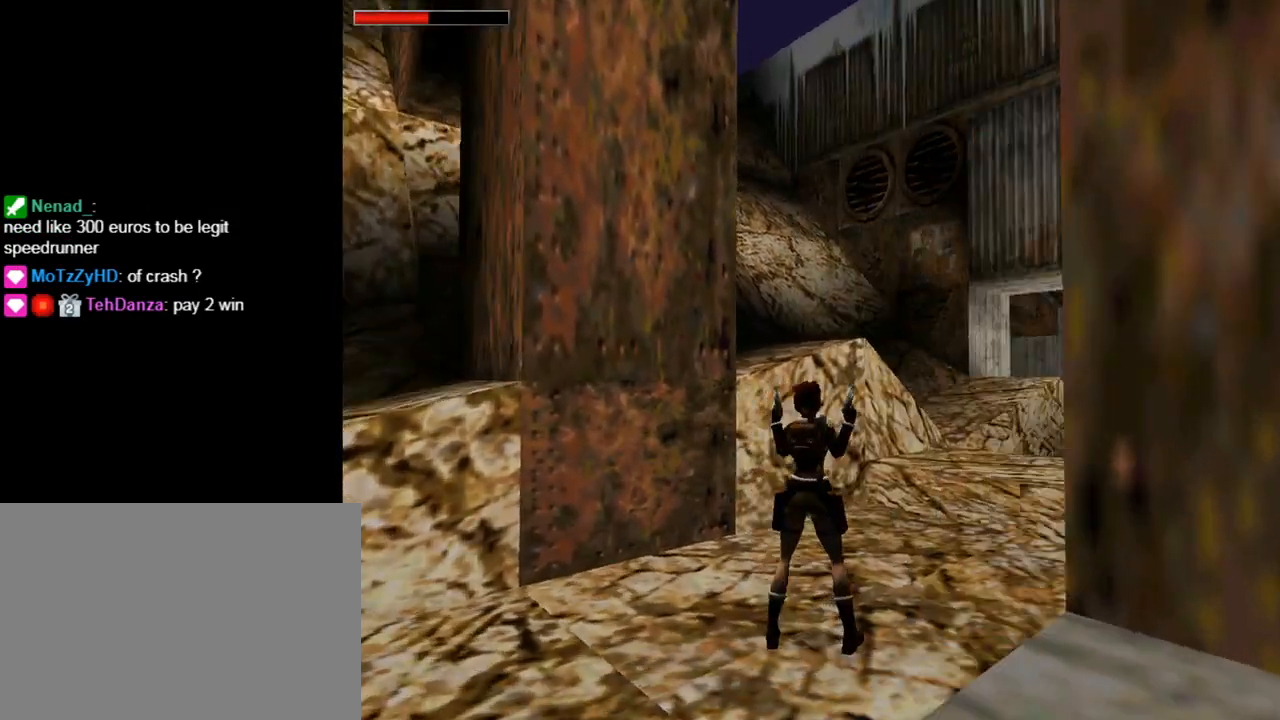
{"buttons": ["DPAD_LEFT"], "left_stick": "center", "events": [[67, "DPAD_DOWN", "up"], [333, "DPAD_LEFT", "down"]]}
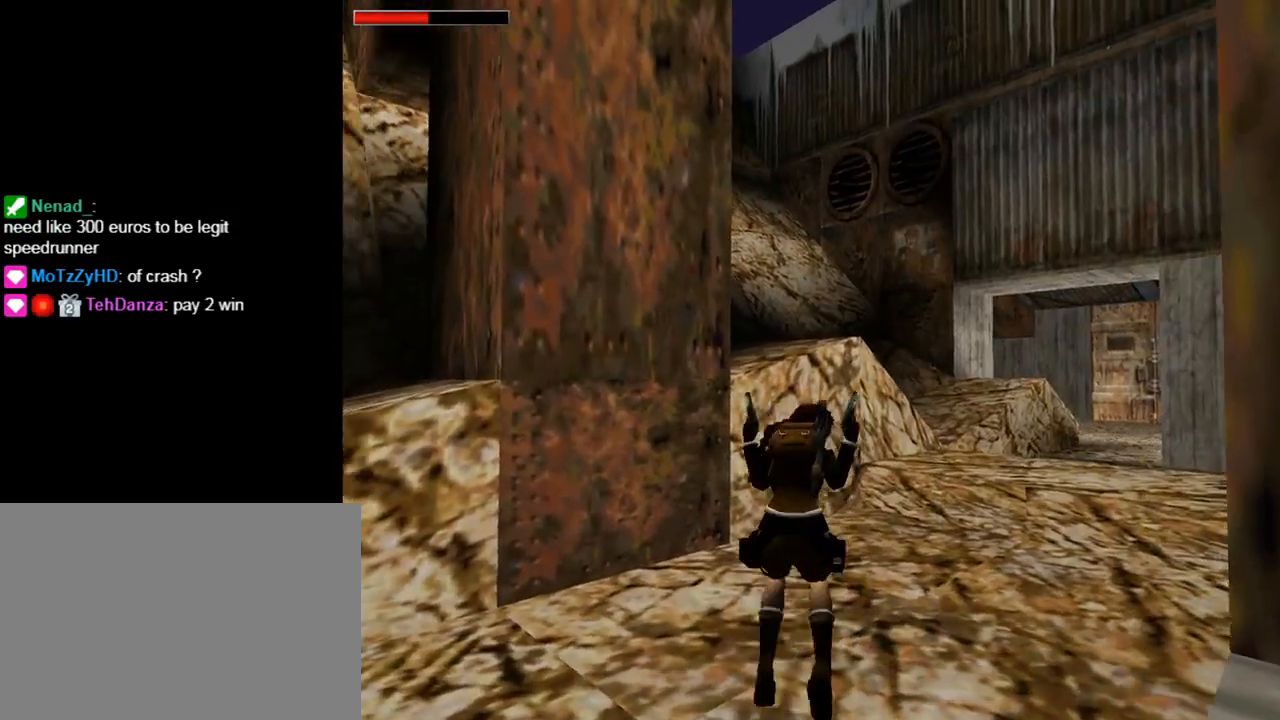
{"buttons": ["L1"], "left_stick": "center", "events": [[433, "DPAD_LEFT", "up"], [433, "L1", "down"]]}
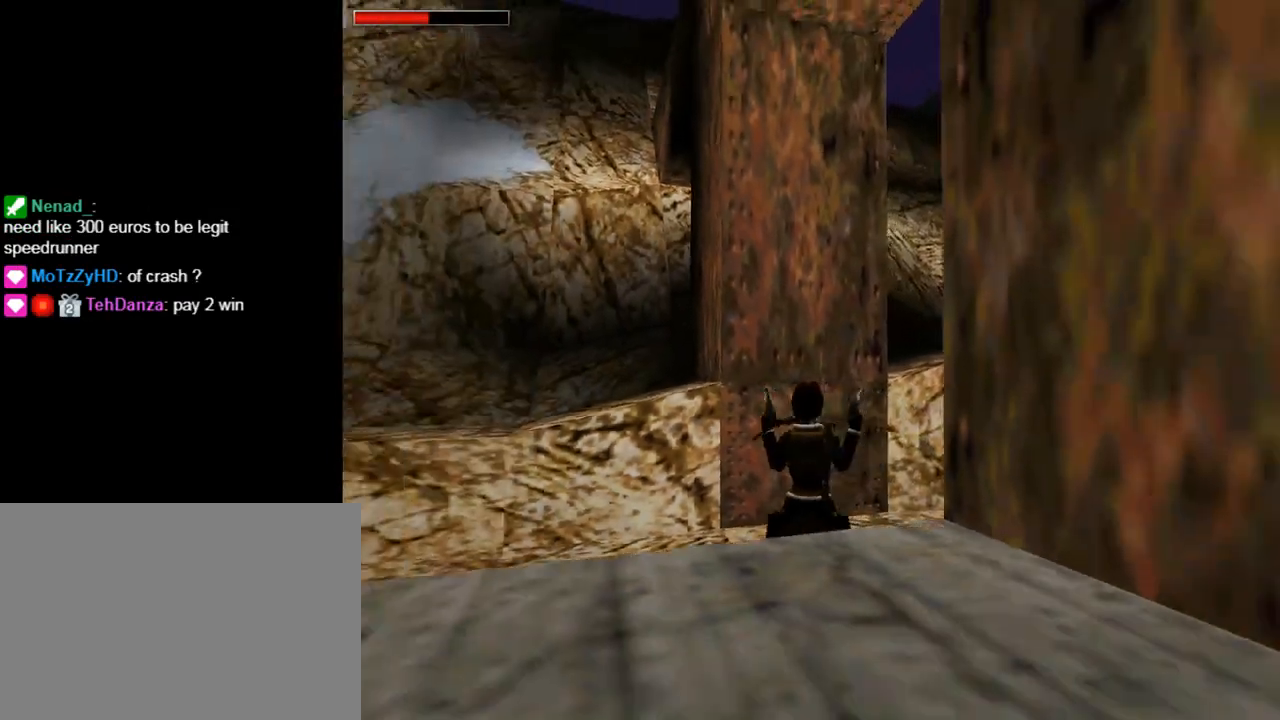
{"buttons": ["L1"], "left_stick": "center", "events": []}
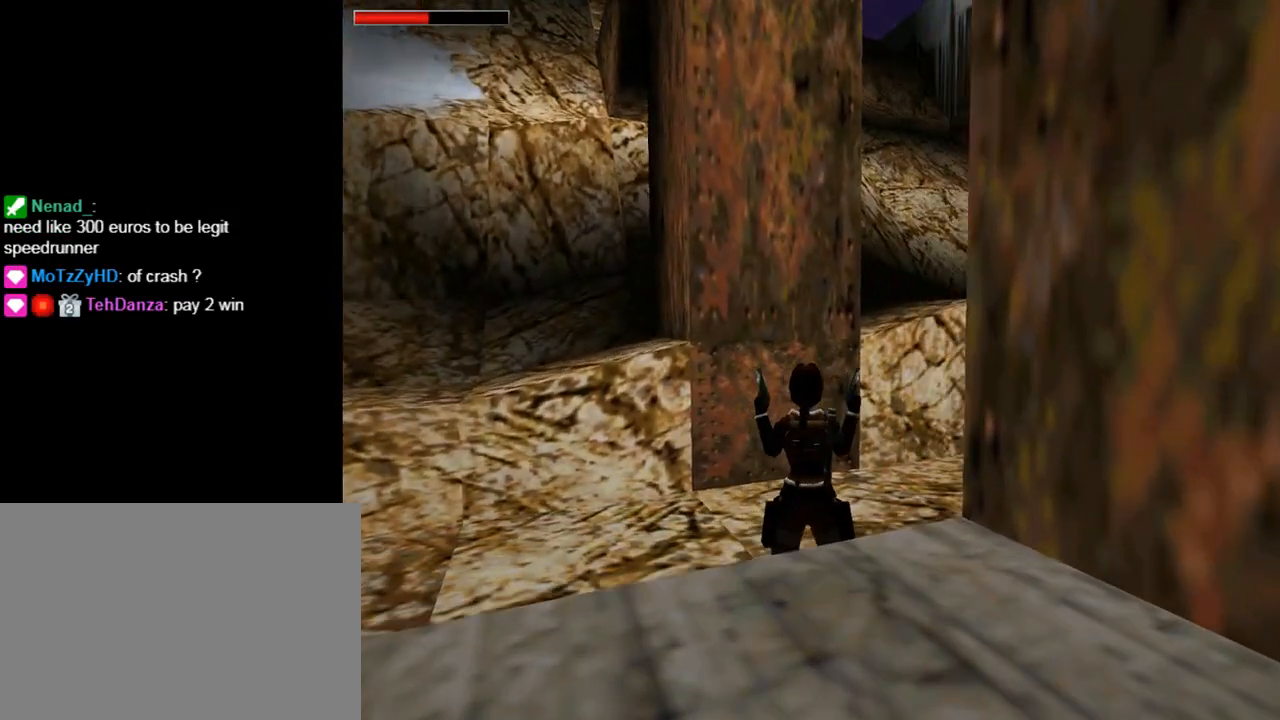
{"buttons": [], "left_stick": "center", "events": [[167, "L1", "up"], [333, "L3", "down"], [433, "L3", "up"]]}